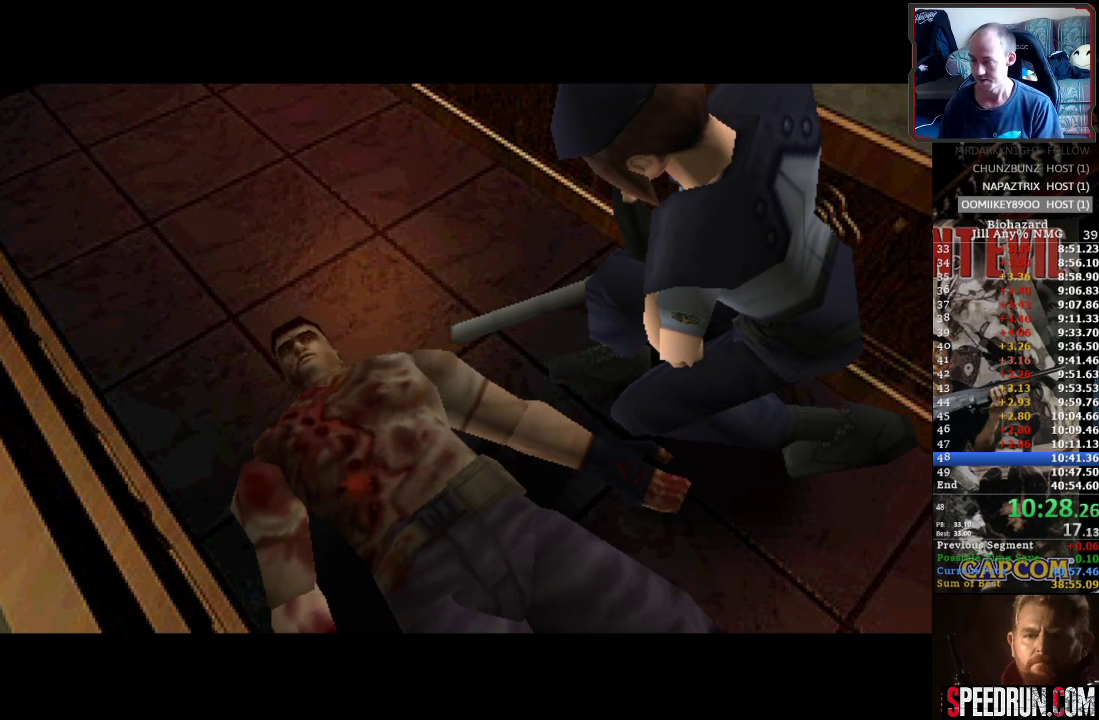
Gameplay with a controller (PlayStation layout); each line is a JSON object with the inputs held at the frame after it. "events" lists button and stick changes between this image and that frame as [ms after this image, input, new state], when the widget could be followed in between. Not read: L3 R3 left_stick right_stick.
{"buttons": ["DPAD_UP"], "events": [[100, "DPAD_UP", "down"]]}
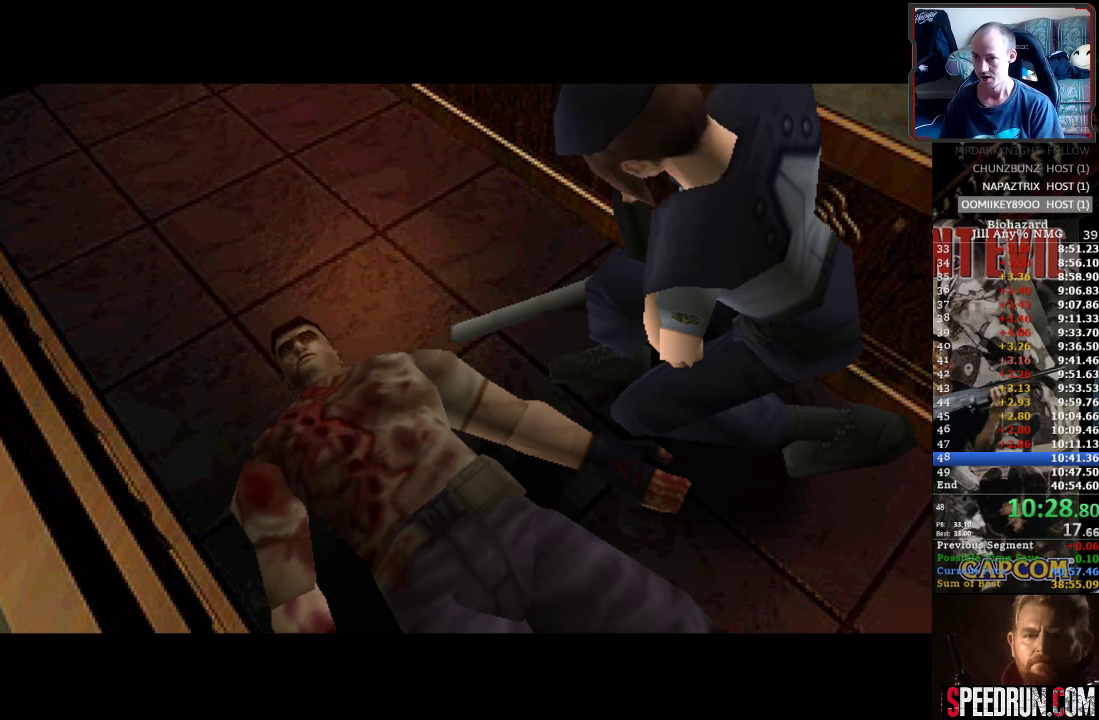
{"buttons": ["DPAD_UP"], "events": []}
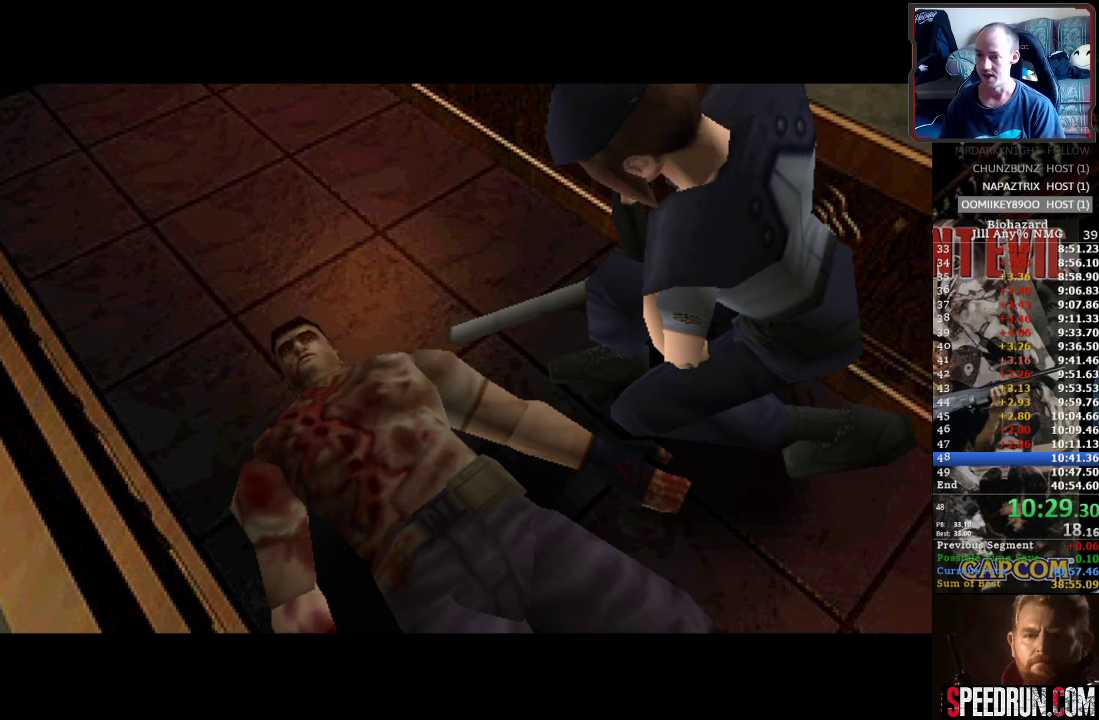
{"buttons": ["DPAD_UP"], "events": []}
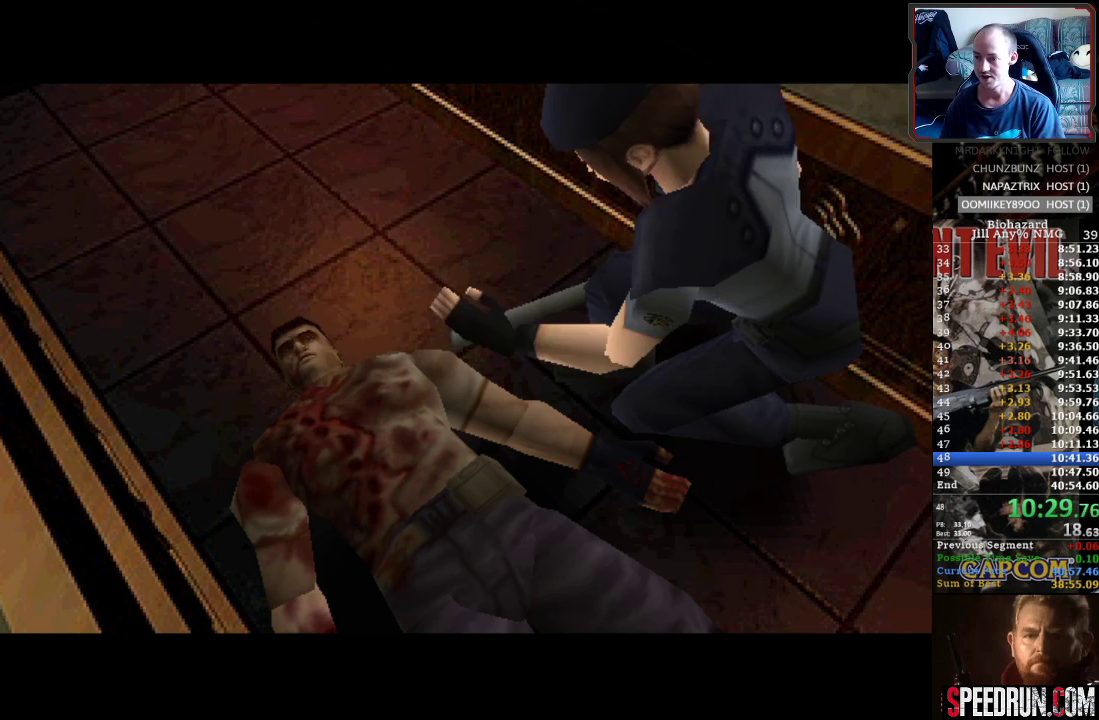
{"buttons": ["DPAD_UP"], "events": []}
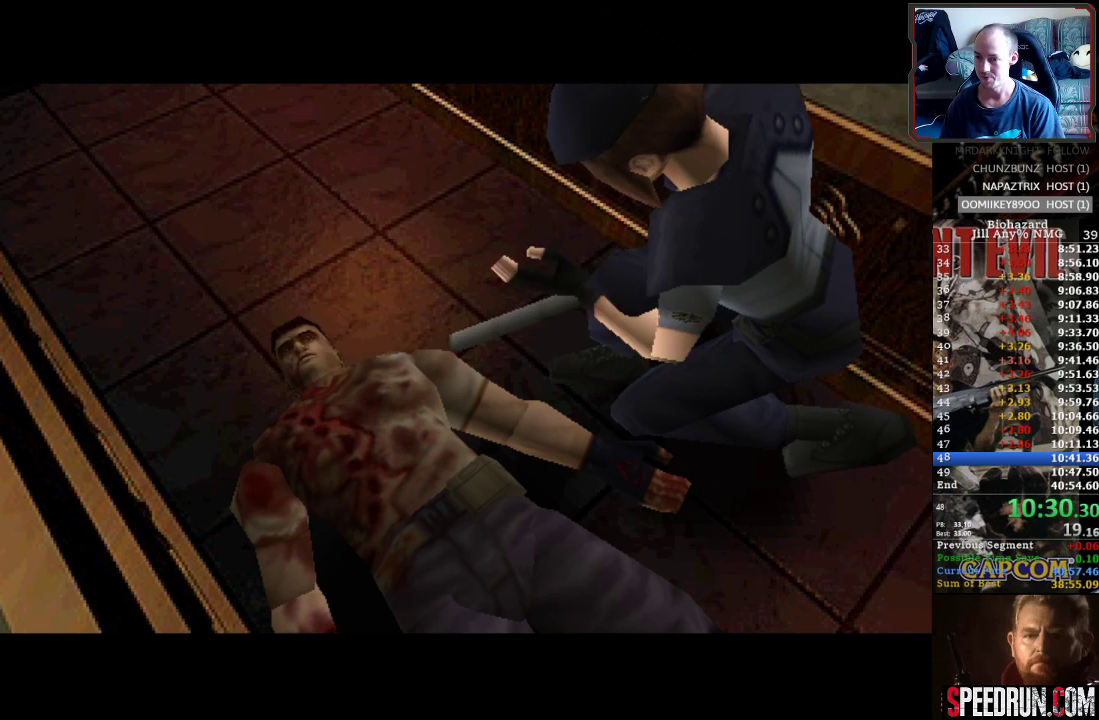
{"buttons": [], "events": [[83, "DPAD_UP", "up"]]}
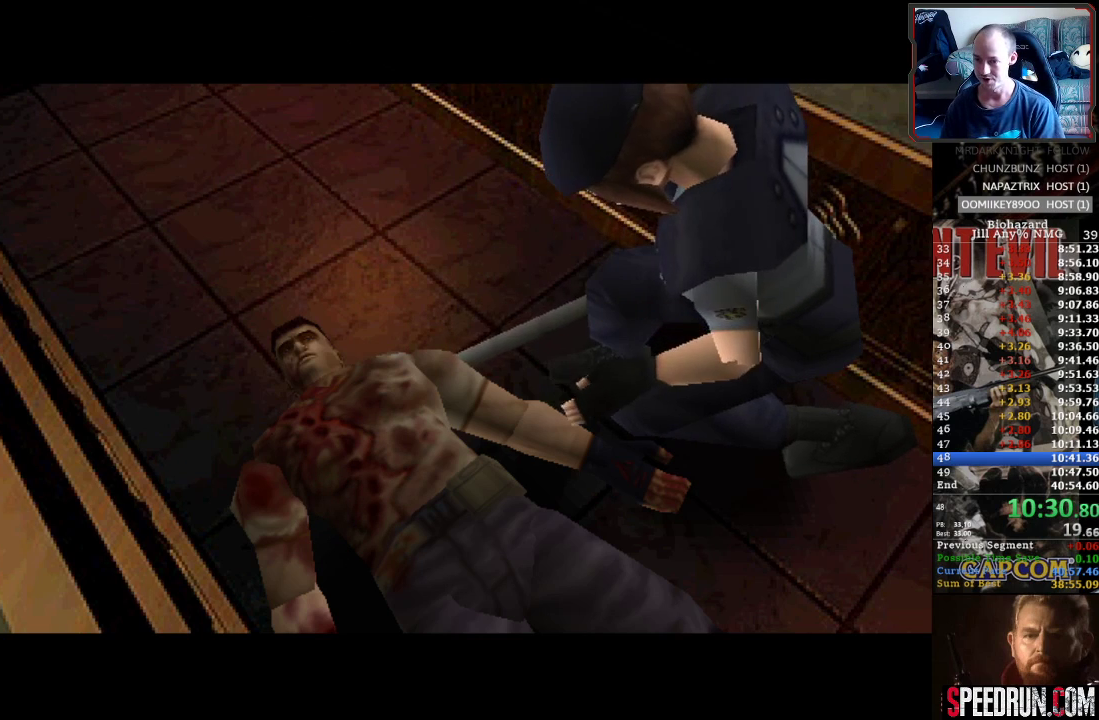
{"buttons": [], "events": []}
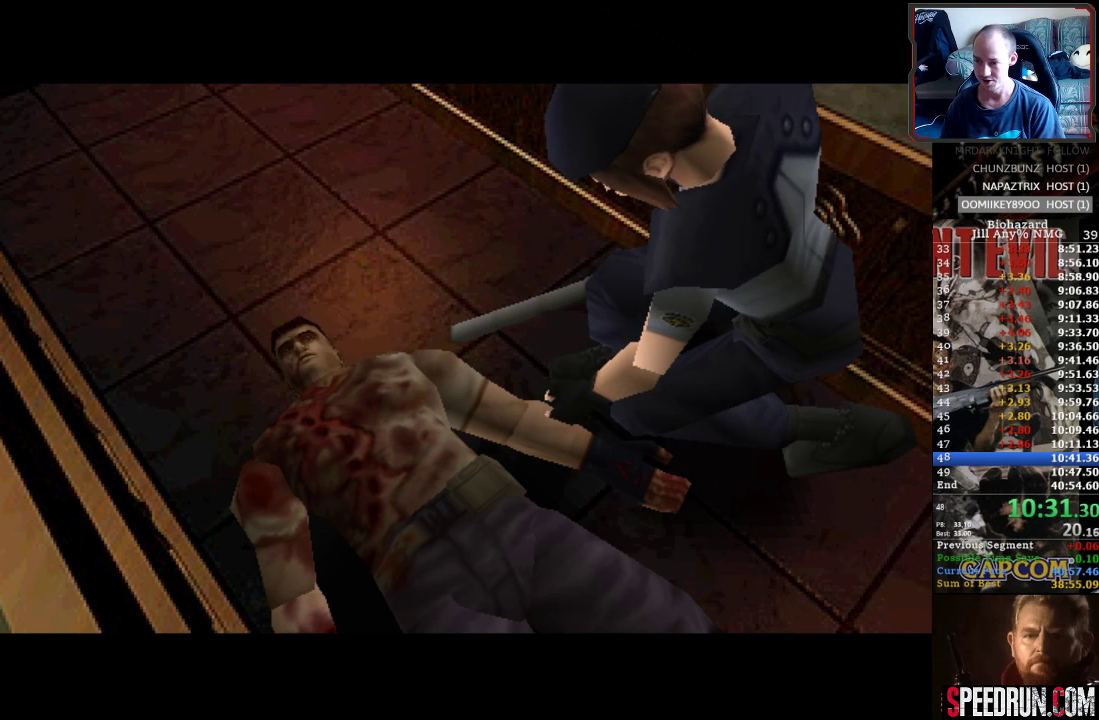
{"buttons": [], "events": [[233, "DPAD_UP", "down"], [383, "DPAD_UP", "up"]]}
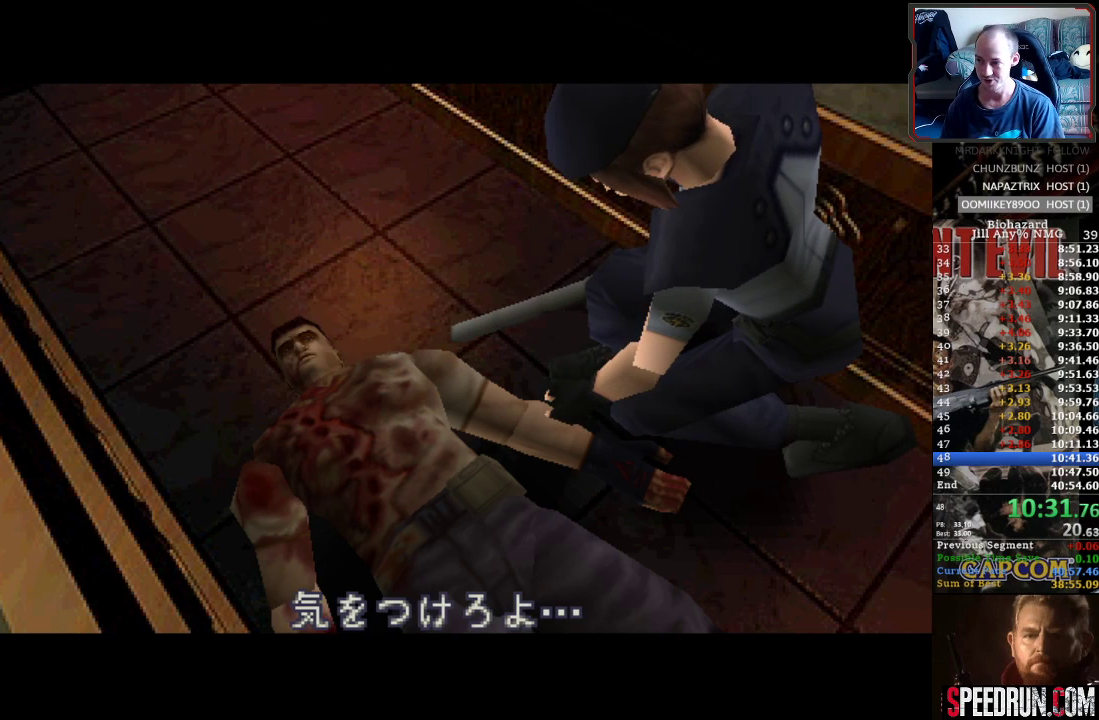
{"buttons": [], "events": [[167, "DPAD_UP", "down"], [300, "DPAD_UP", "up"]]}
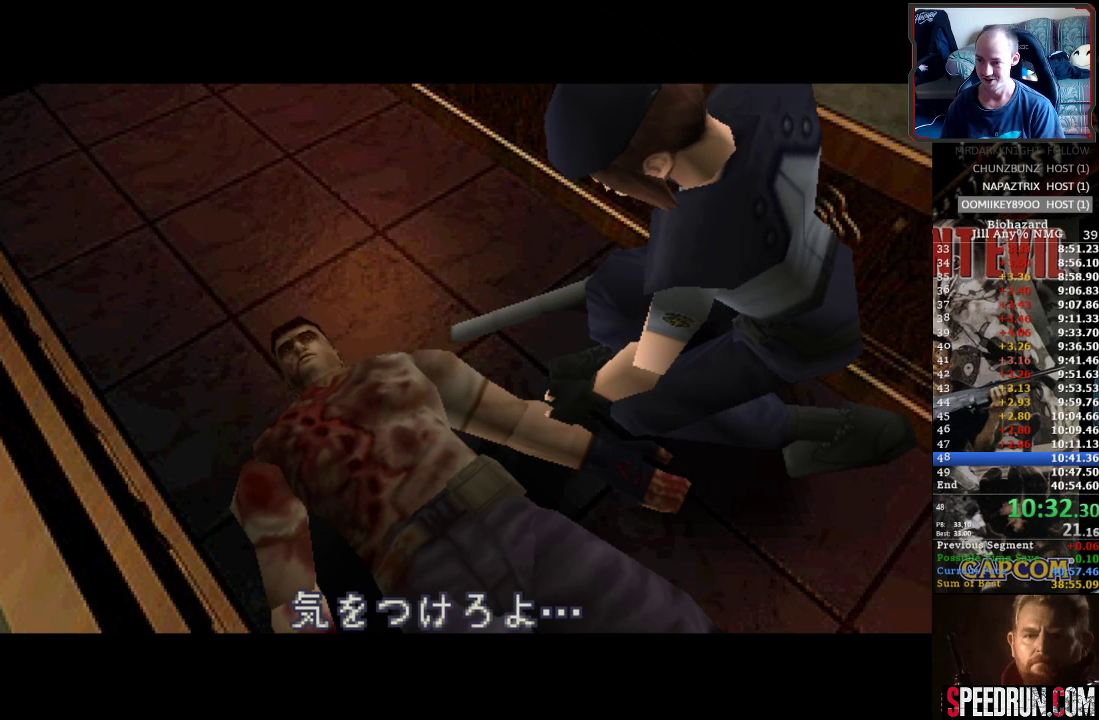
{"buttons": [], "events": []}
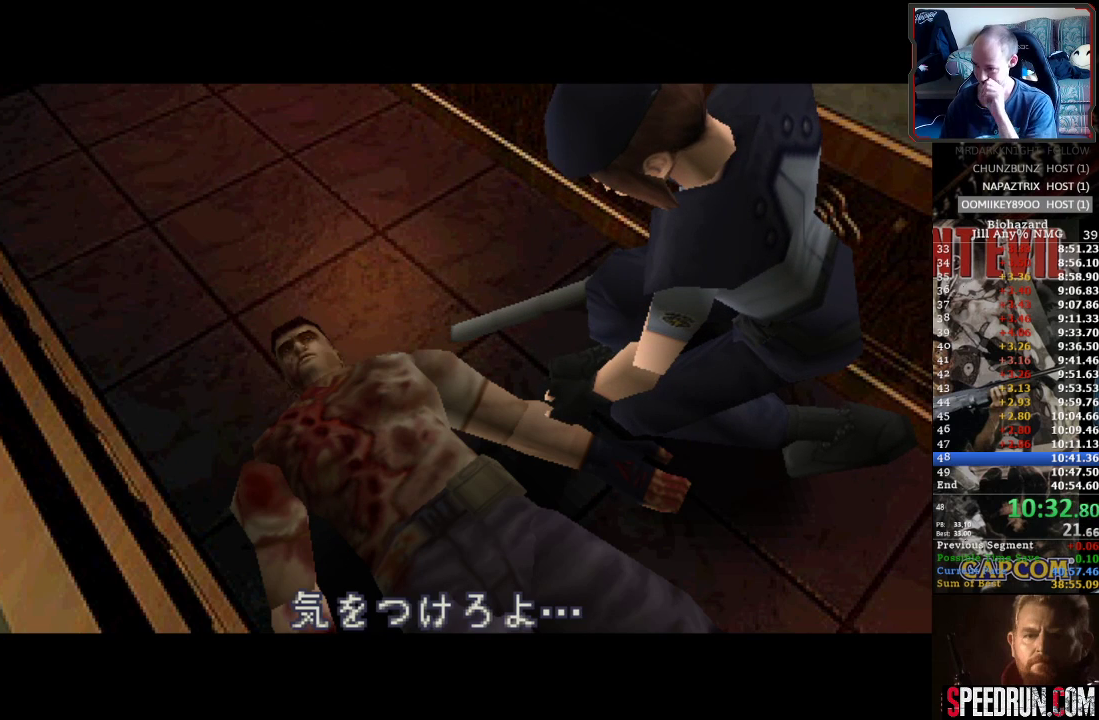
{"buttons": [], "events": []}
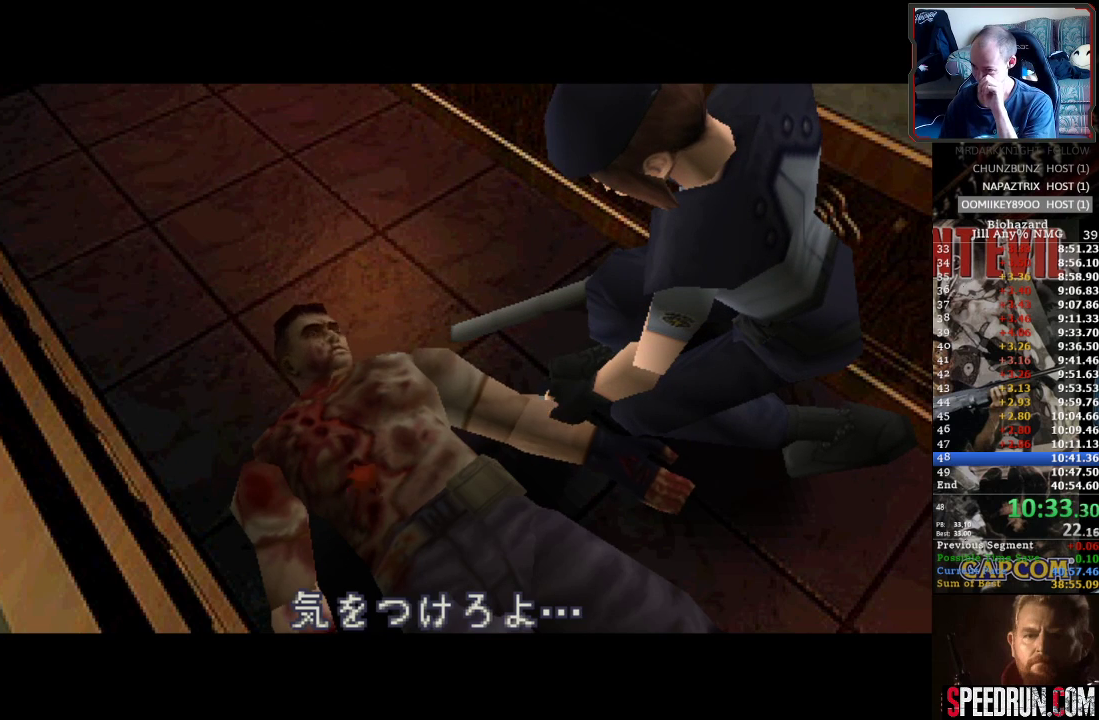
{"buttons": [], "events": []}
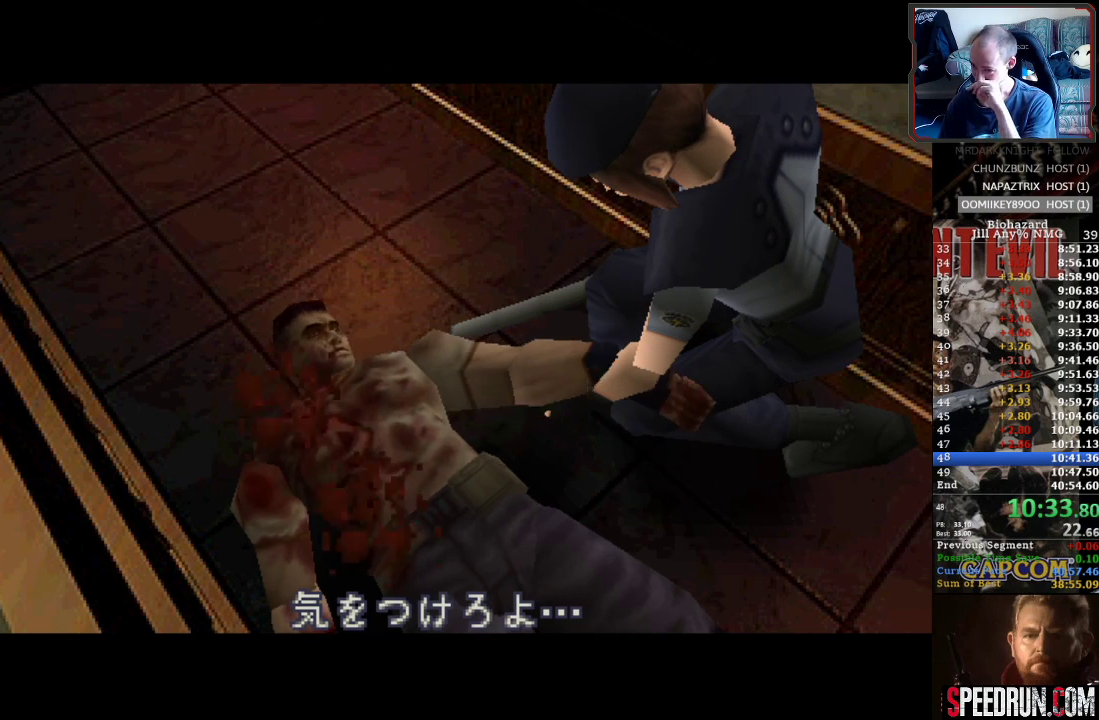
{"buttons": [], "events": []}
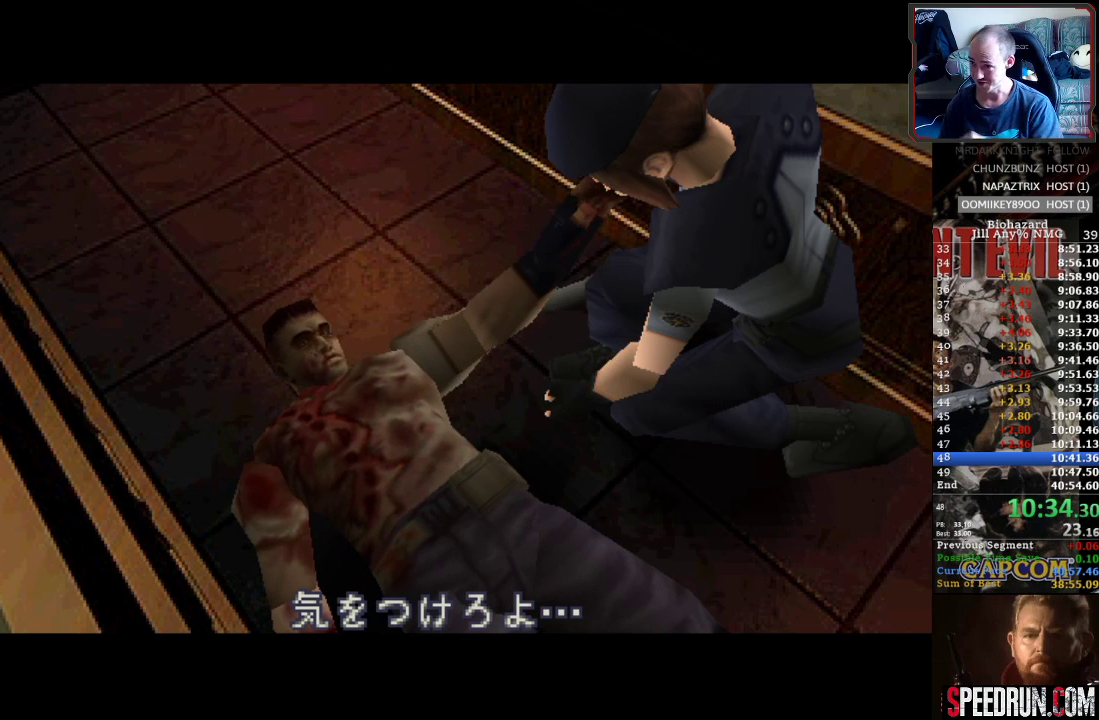
{"buttons": [], "events": []}
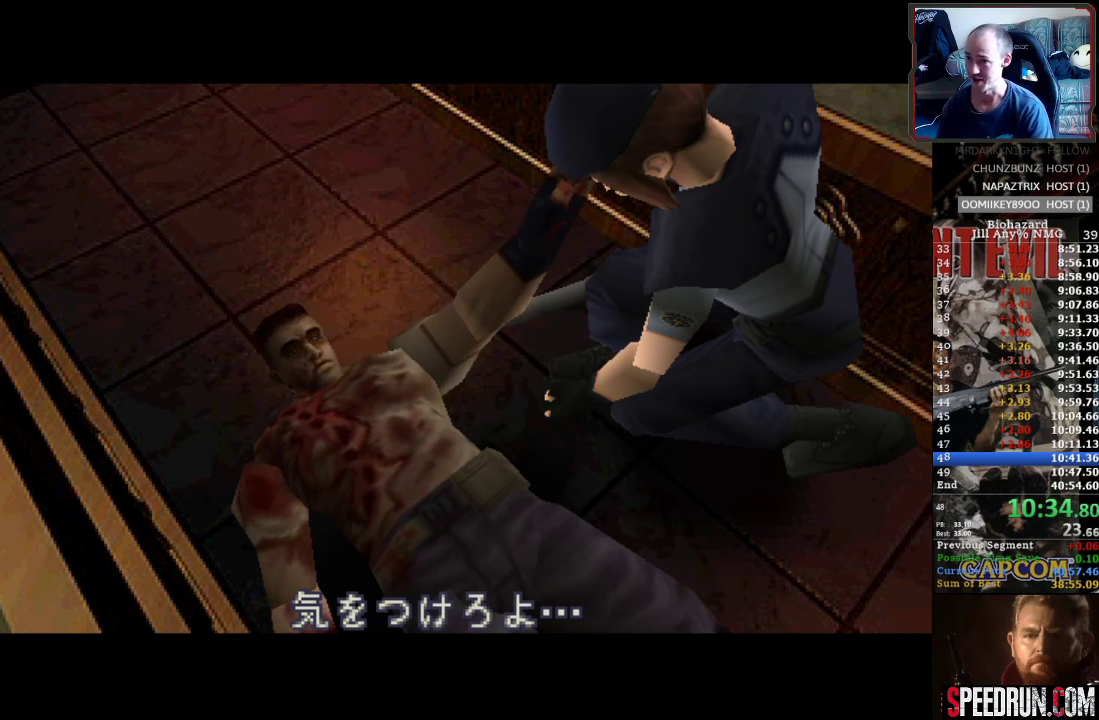
{"buttons": [], "events": []}
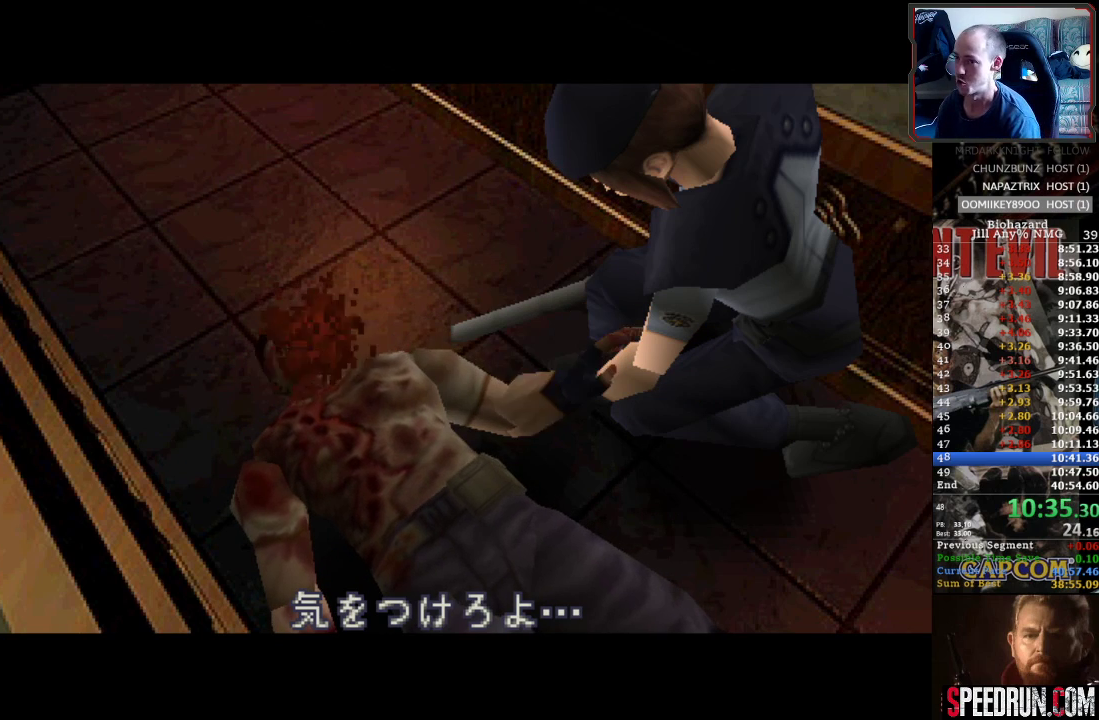
{"buttons": [], "events": []}
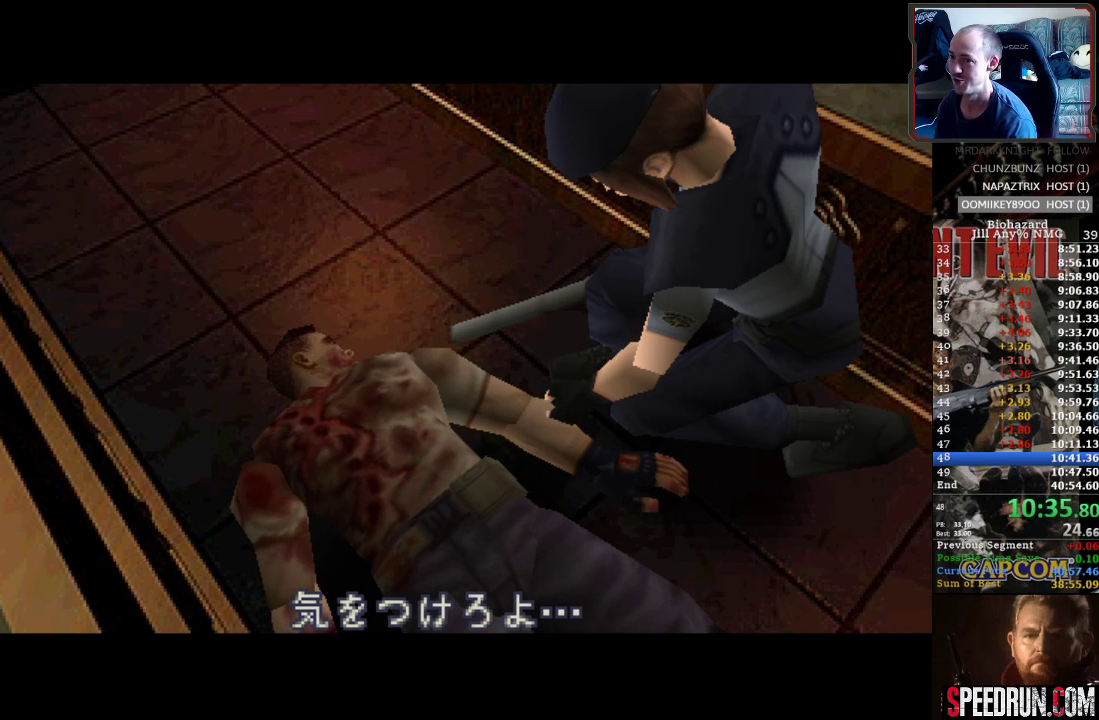
{"buttons": [], "events": []}
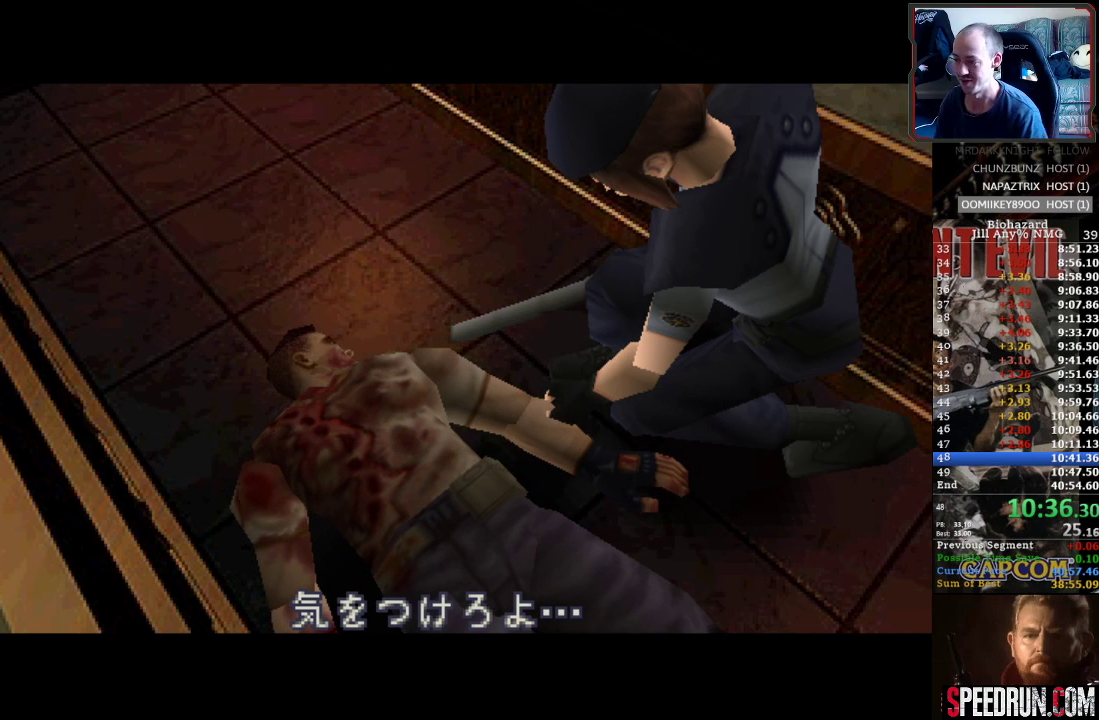
{"buttons": [], "events": []}
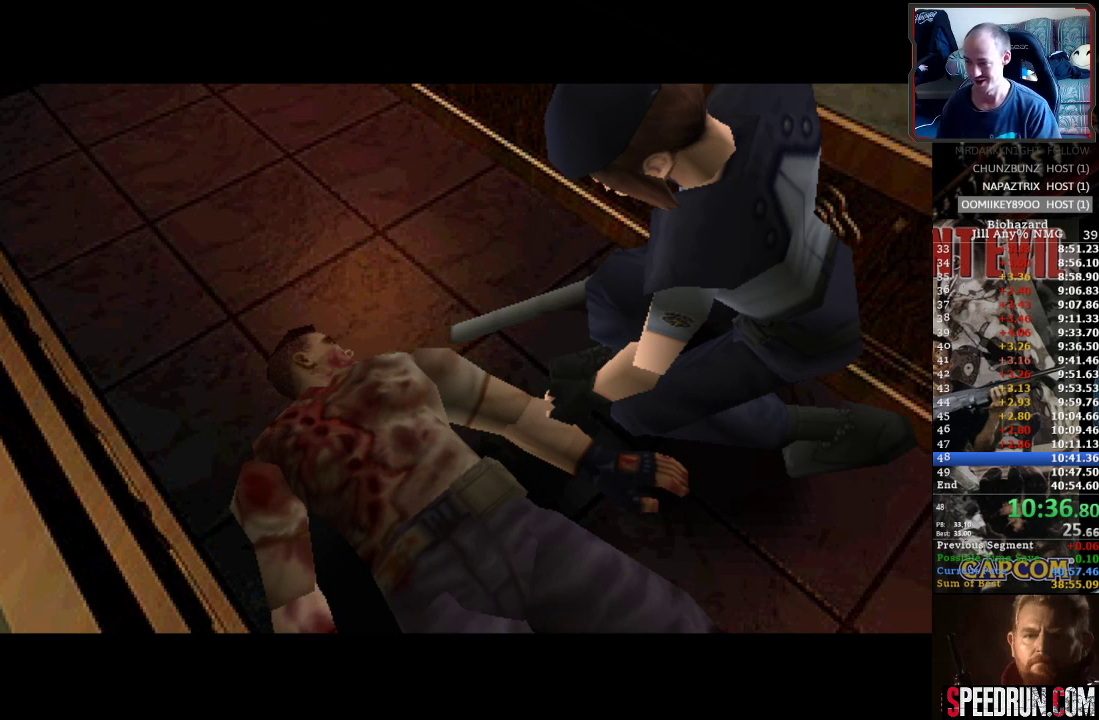
{"buttons": ["SQUARE", "DPAD_UP"], "events": [[67, "DPAD_UP", "down"], [100, "SQUARE", "down"], [233, "DPAD_UP", "up"], [333, "DPAD_UP", "down"]]}
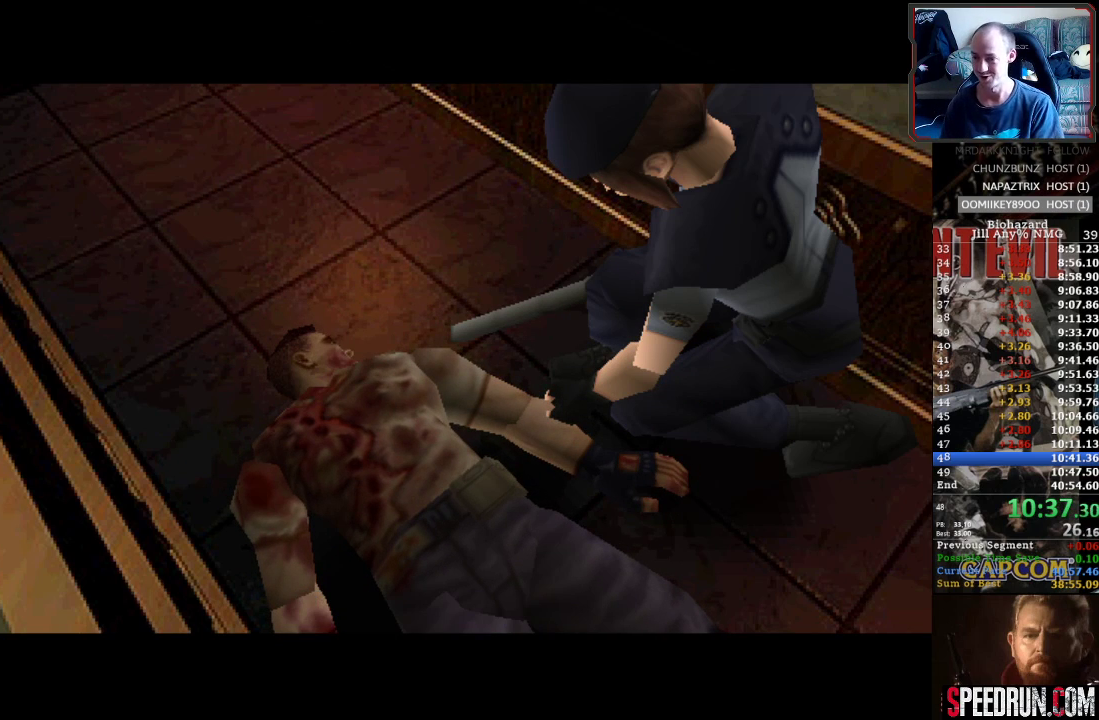
{"buttons": ["SQUARE", "DPAD_UP"], "events": []}
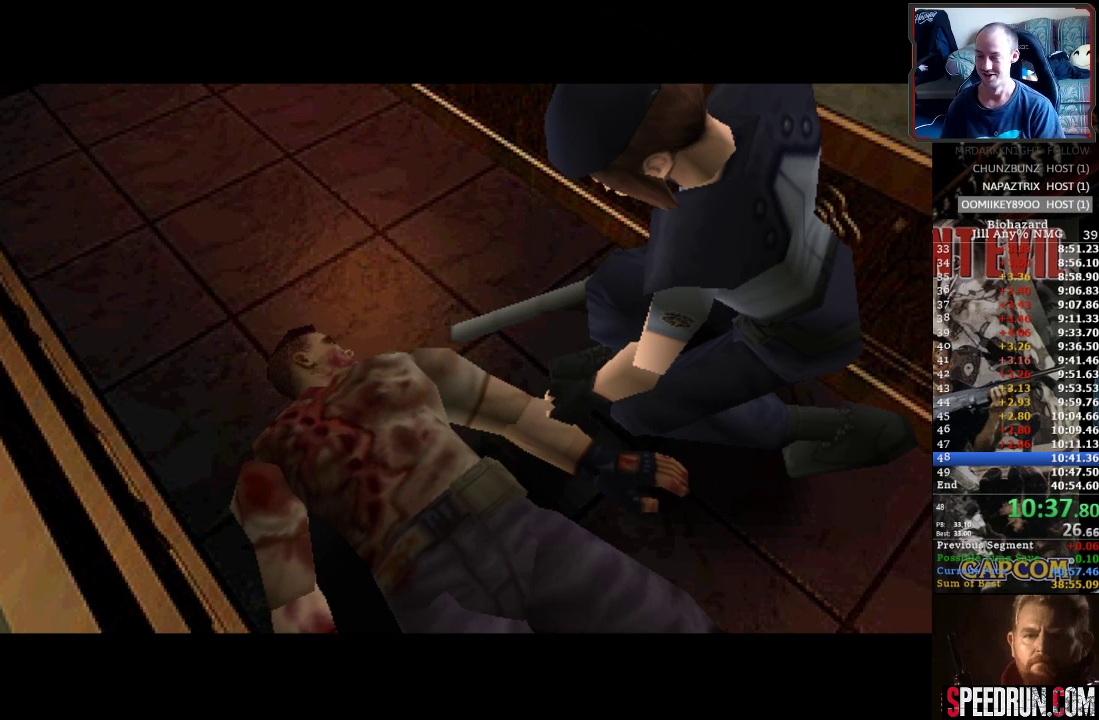
{"buttons": ["SQUARE", "DPAD_UP", "DPAD_RIGHT"], "events": [[333, "DPAD_UP", "up"], [450, "DPAD_RIGHT", "down"], [450, "DPAD_UP", "down"]]}
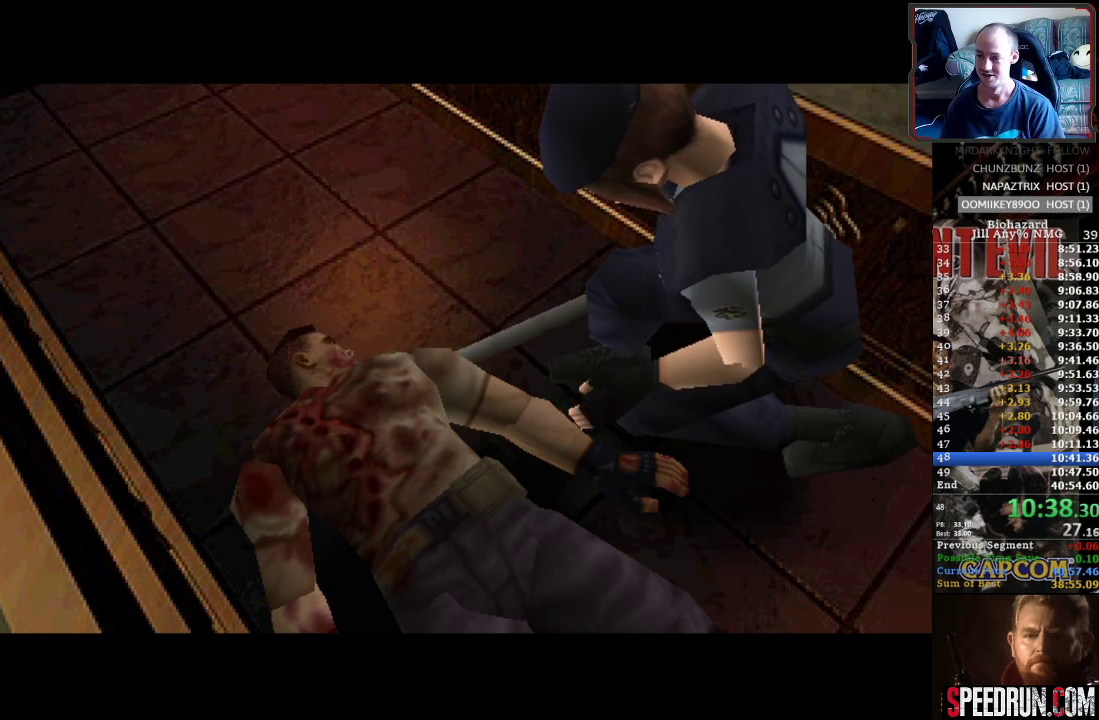
{"buttons": ["SQUARE", "DPAD_UP", "DPAD_RIGHT"], "events": []}
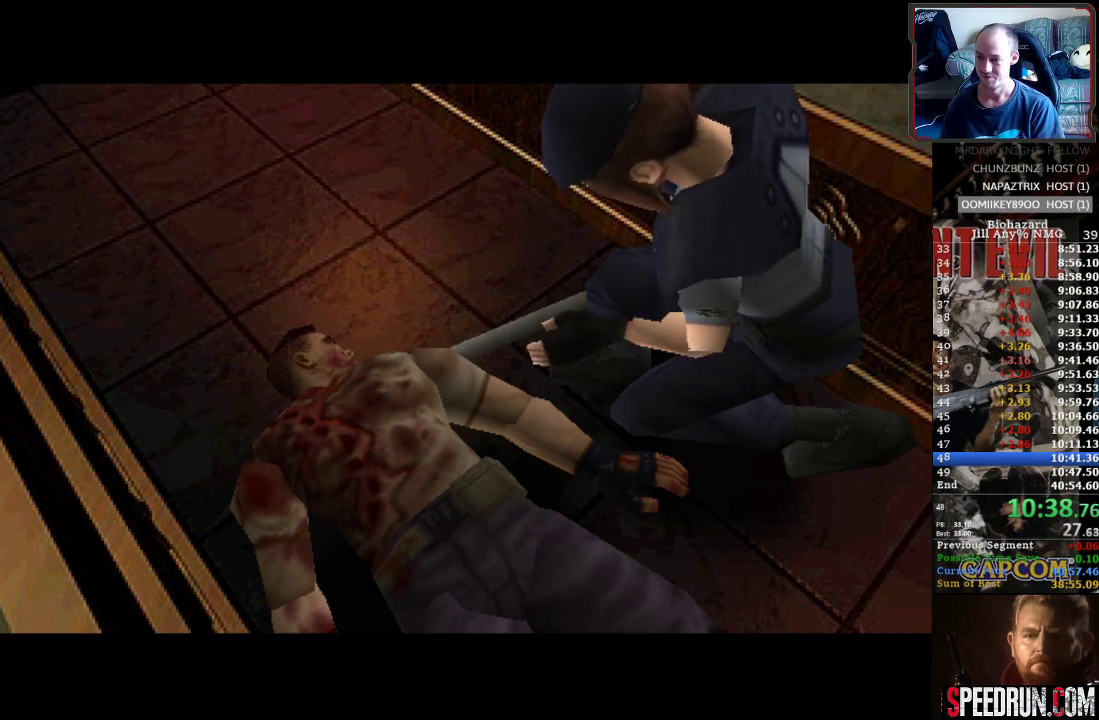
{"buttons": ["SQUARE"], "events": [[417, "DPAD_RIGHT", "up"], [433, "DPAD_UP", "up"]]}
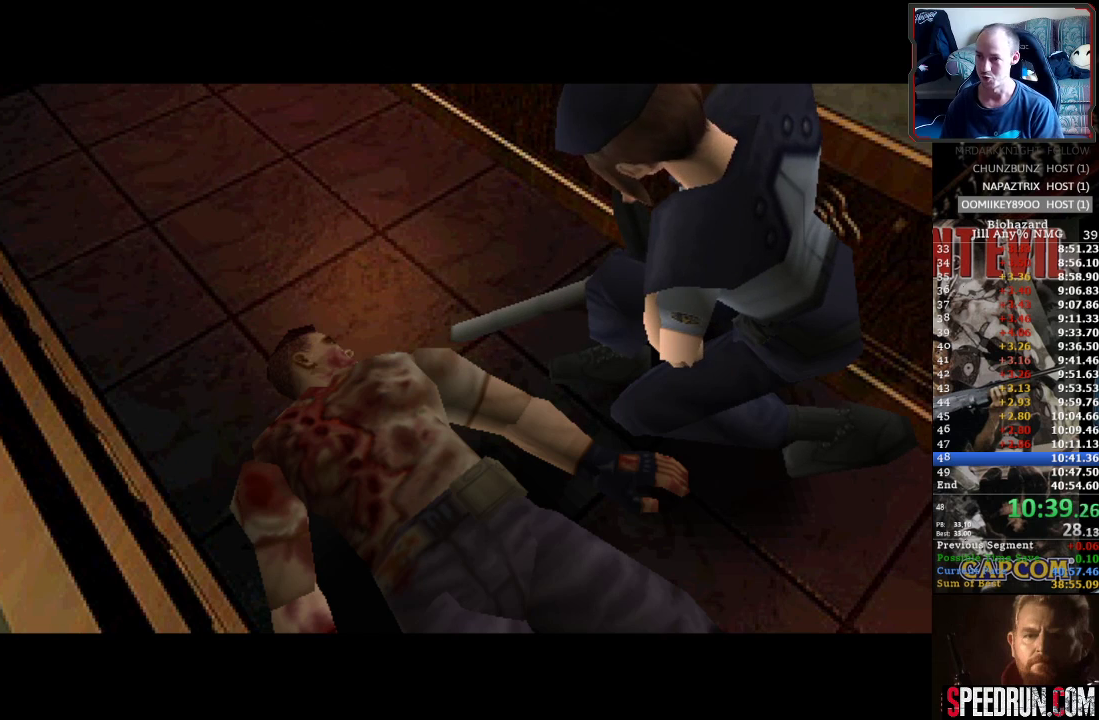
{"buttons": ["SQUARE"], "events": []}
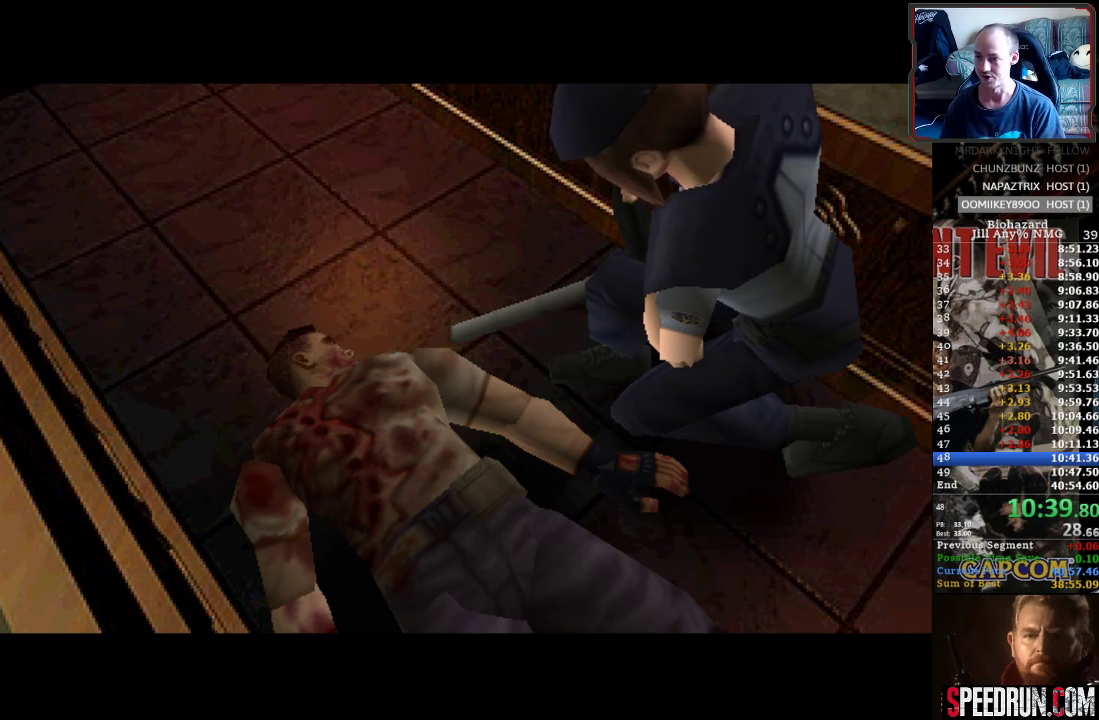
{"buttons": ["SQUARE", "DPAD_UP", "DPAD_RIGHT"], "events": [[183, "DPAD_RIGHT", "down"], [217, "DPAD_UP", "down"], [267, "DPAD_RIGHT", "up"], [350, "DPAD_RIGHT", "down"]]}
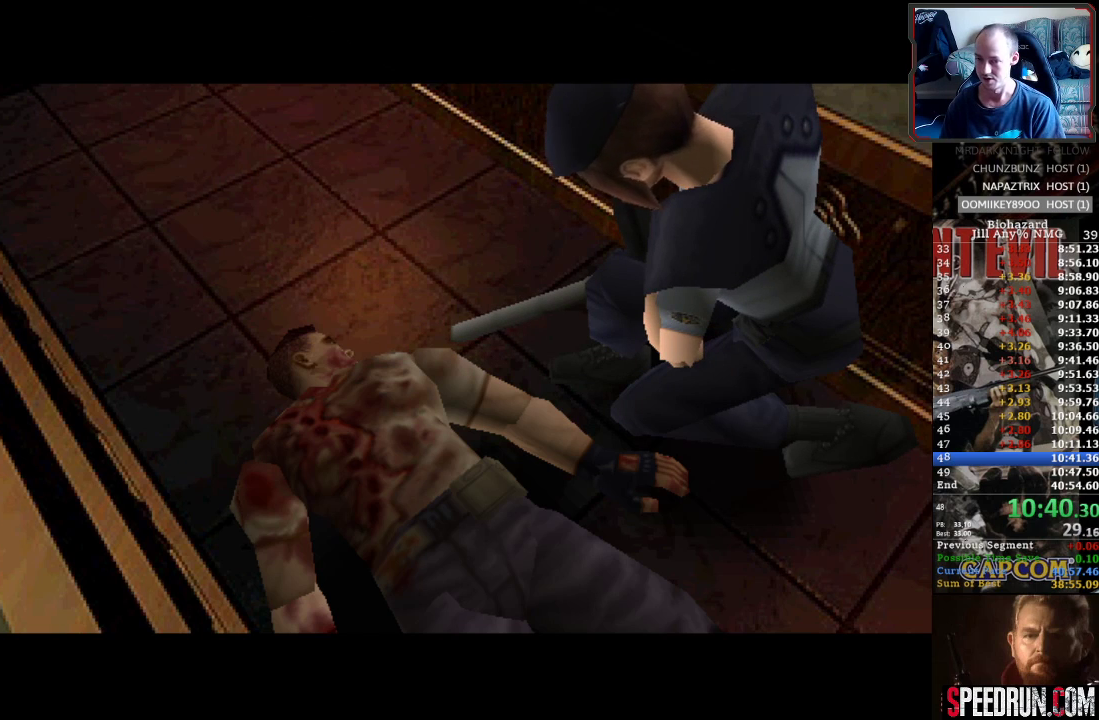
{"buttons": ["SQUARE", "DPAD_UP", "DPAD_RIGHT"], "events": []}